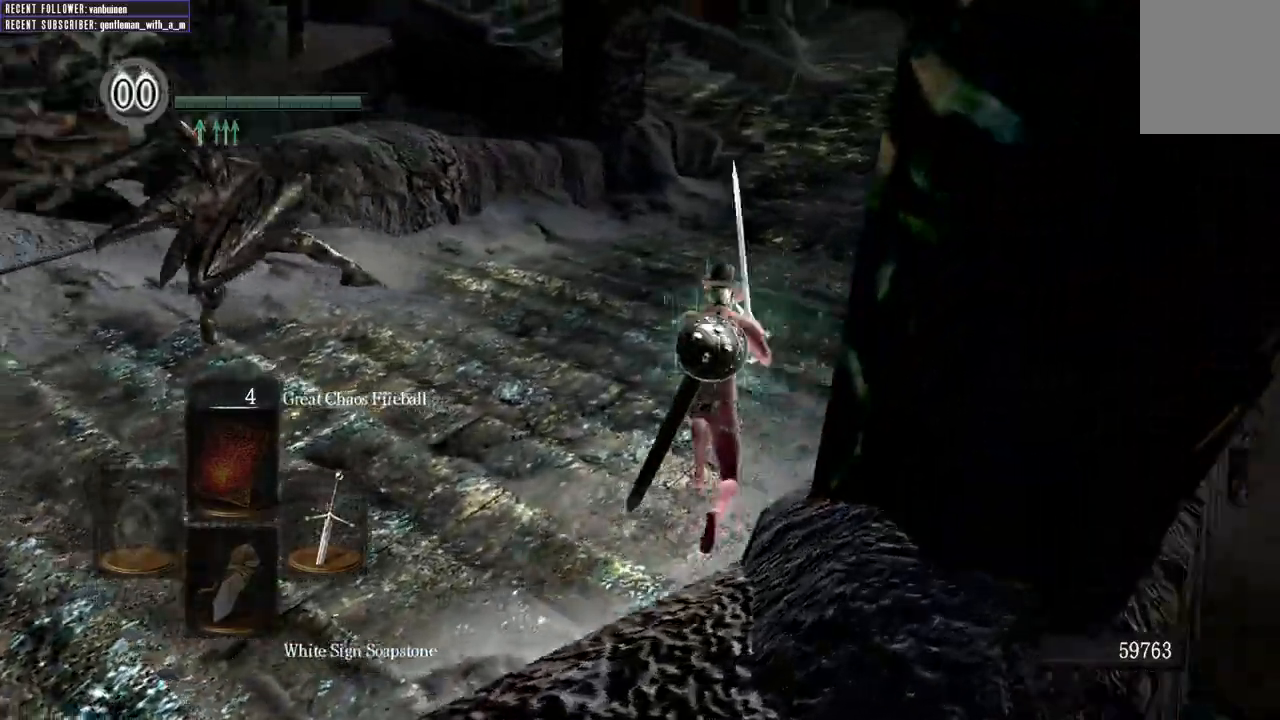
Gameplay with a controller (Xbox layout); each line is a JSON object with the inputs held at the frame after it. "events" lists button and stick changes between this image and that frame as [ms after this image, input, new state], when the widget could be followed in between.
{"buttons": ["B"], "left_stick": "up", "right_stick": "up-left", "events": [[383, "R1", "down"], [433, "R1", "up"]]}
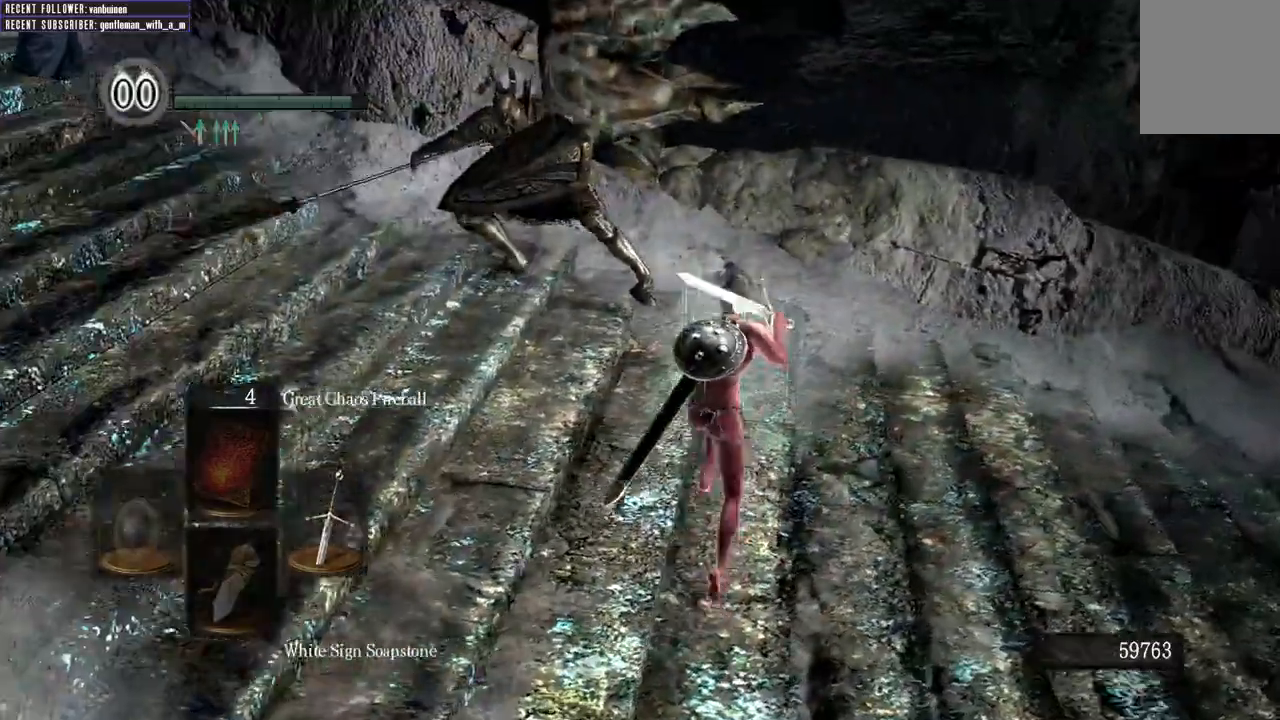
{"buttons": [], "left_stick": "up", "right_stick": "up-left", "events": [[433, "B", "up"]]}
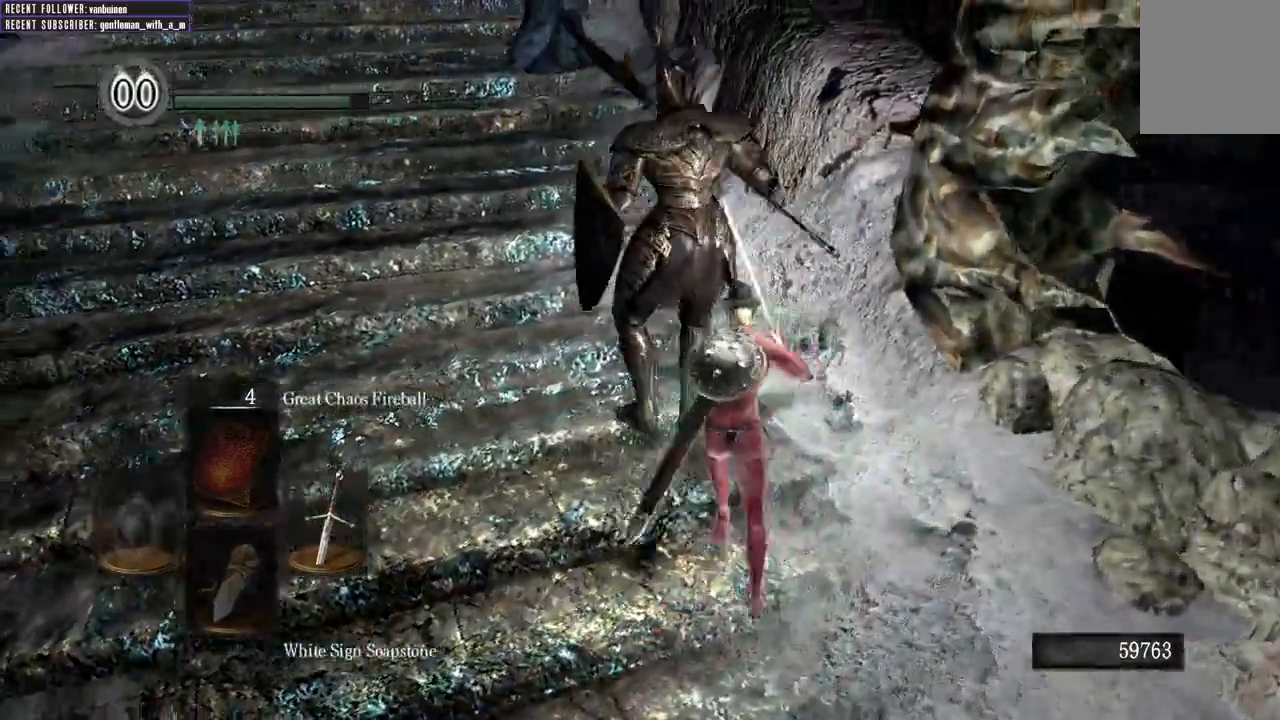
{"buttons": [], "left_stick": "up", "right_stick": "center", "events": [[100, "R1", "down"], [233, "right_stick", "center"], [283, "R1", "up"]]}
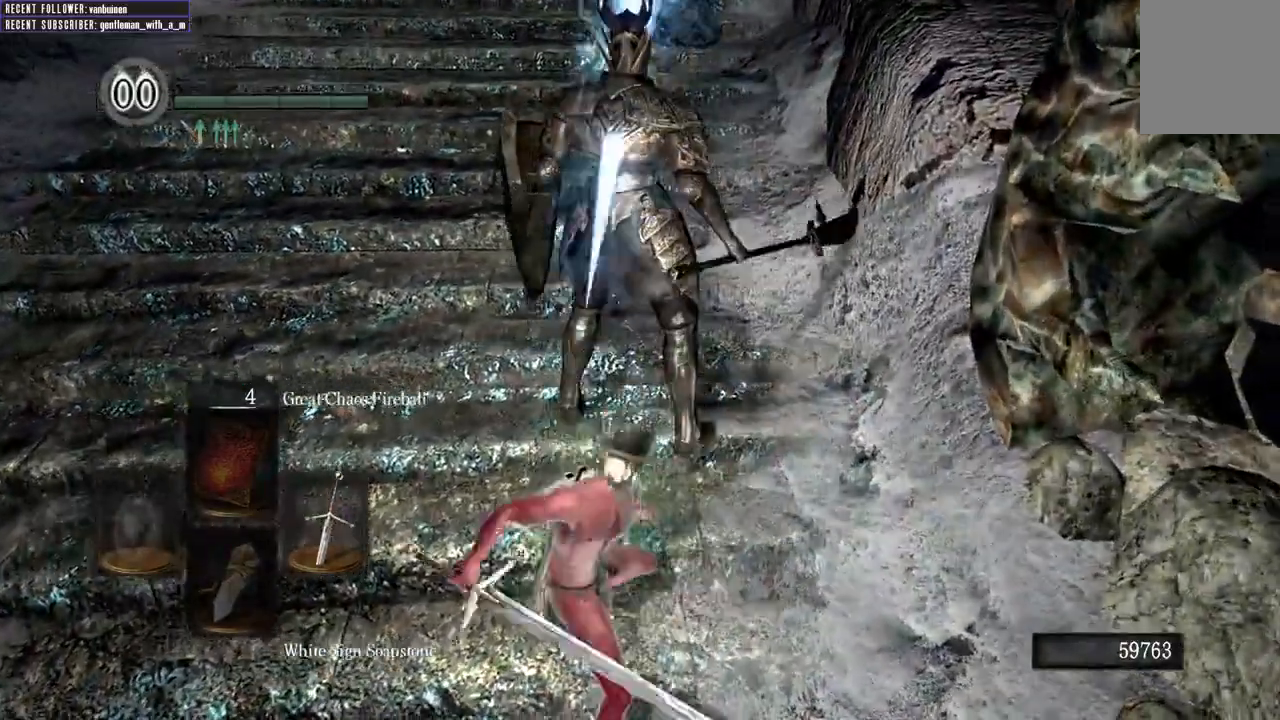
{"buttons": [], "left_stick": "center", "right_stick": "center", "events": [[50, "left_stick", "center"], [83, "right_stick", "down"], [367, "right_stick", "center"]]}
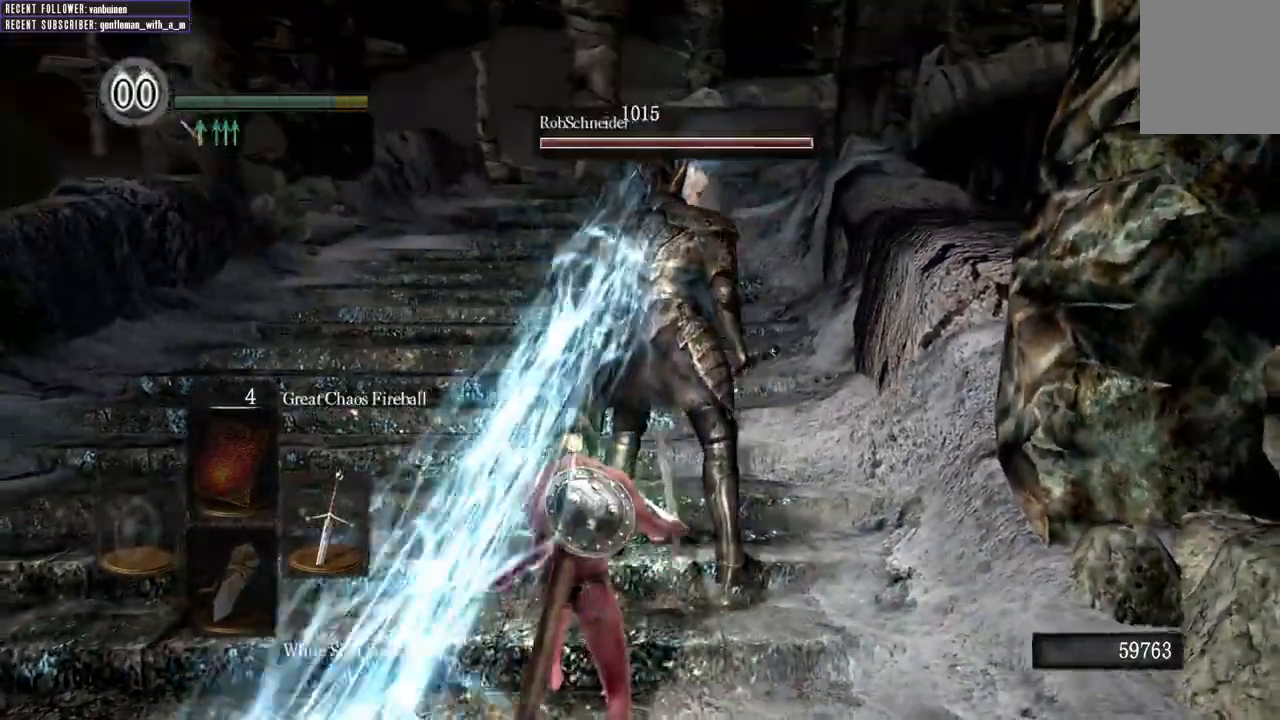
{"buttons": [], "left_stick": "center", "right_stick": "center", "events": []}
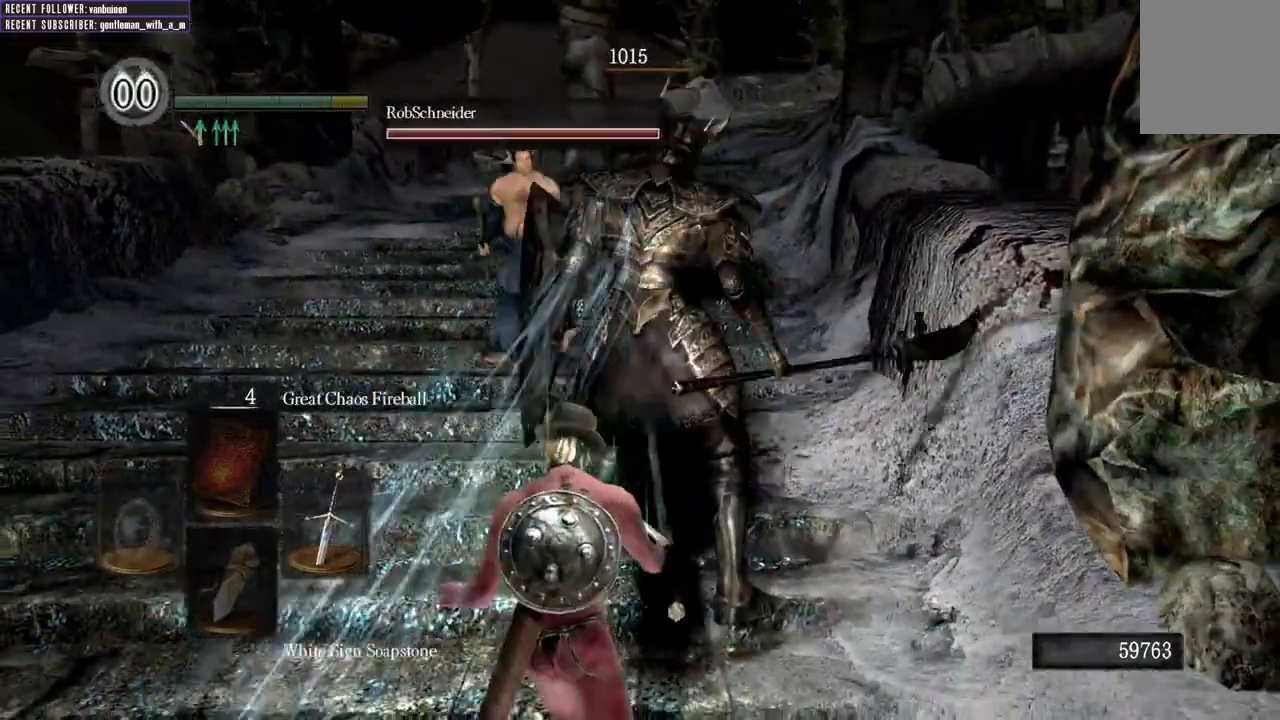
{"buttons": [], "left_stick": "center", "right_stick": "center", "events": []}
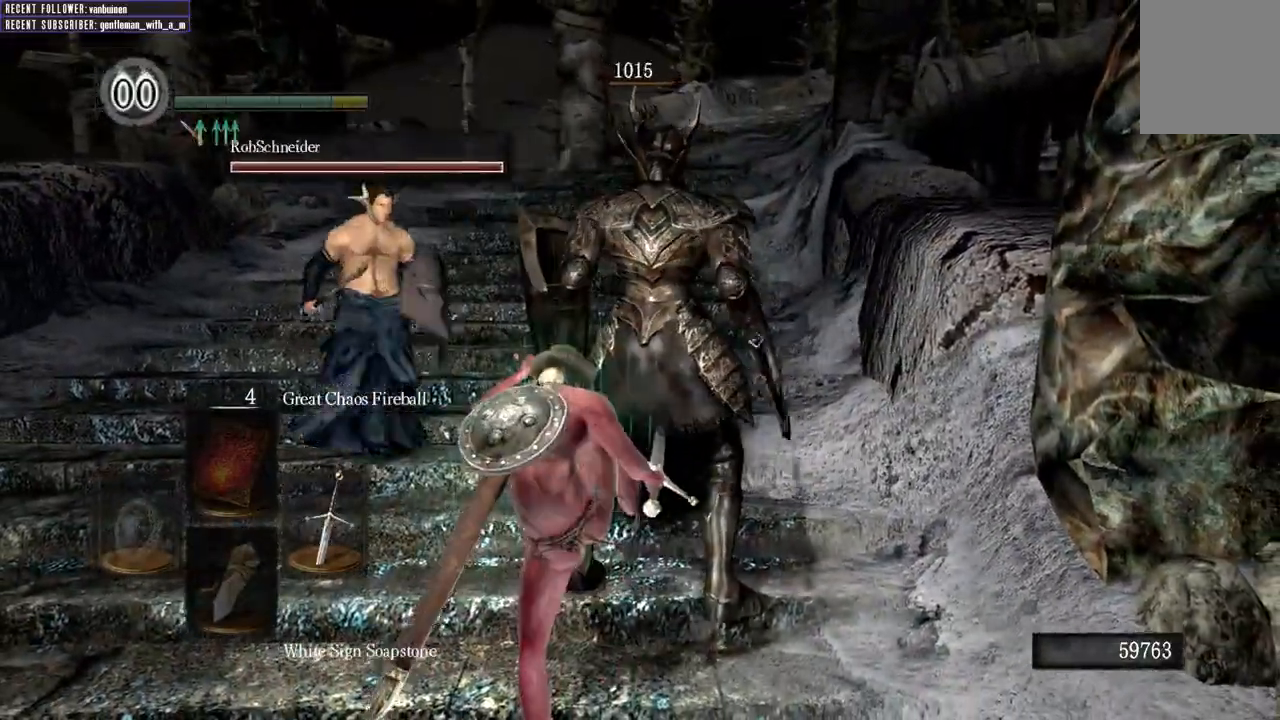
{"buttons": [], "left_stick": "center", "right_stick": "center", "events": []}
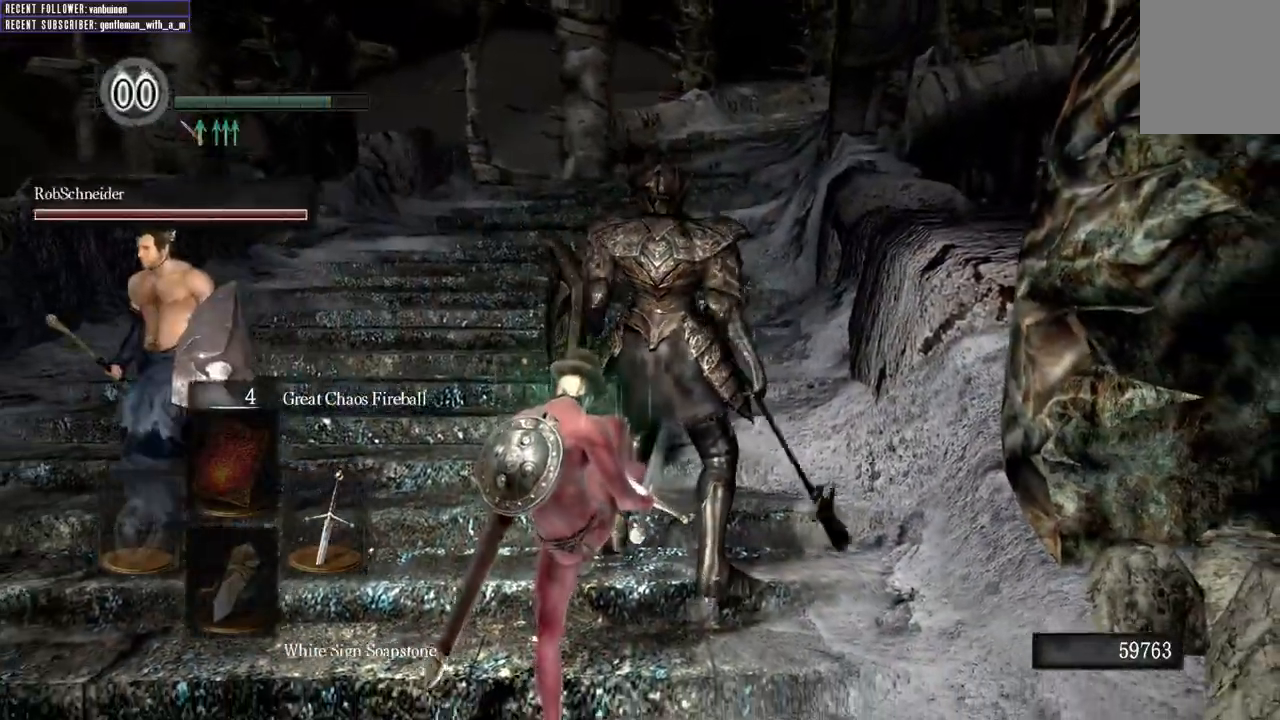
{"buttons": [], "left_stick": "center", "right_stick": "center", "events": []}
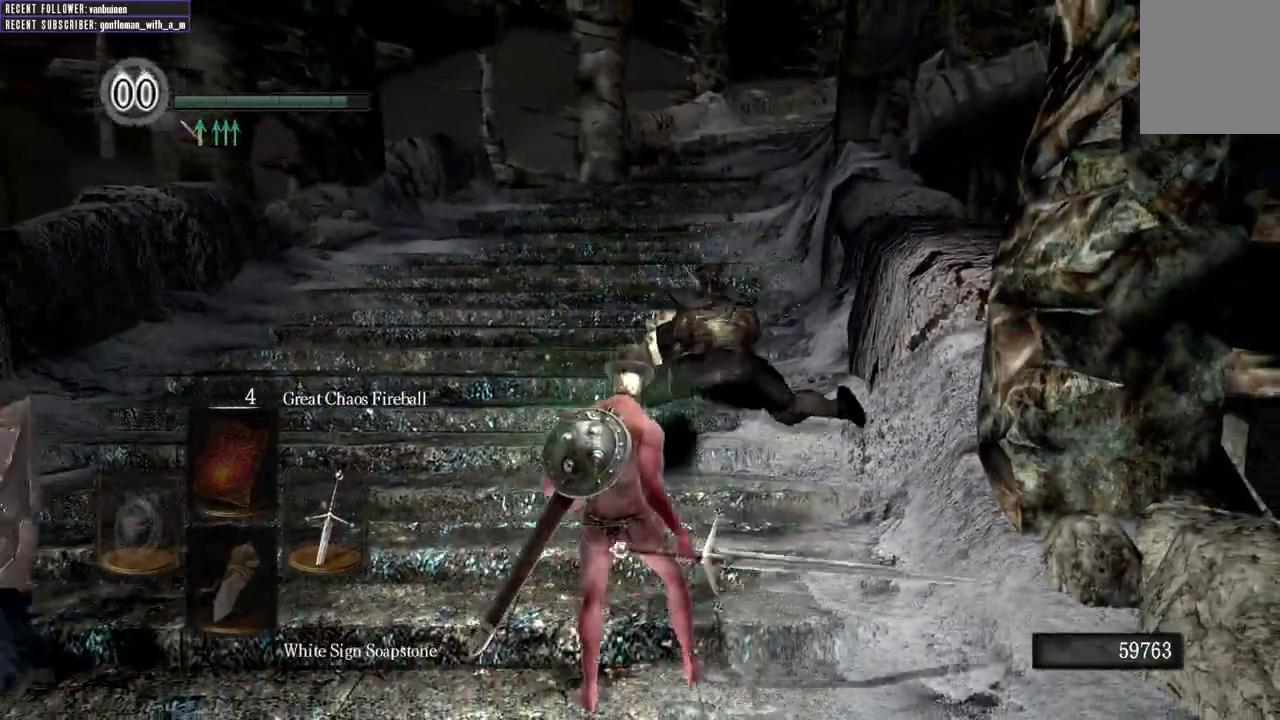
{"buttons": ["B"], "left_stick": "down", "right_stick": "center", "events": [[17, "left_stick", "down"], [100, "right_stick", "up-left"], [283, "right_stick", "center"], [317, "B", "down"]]}
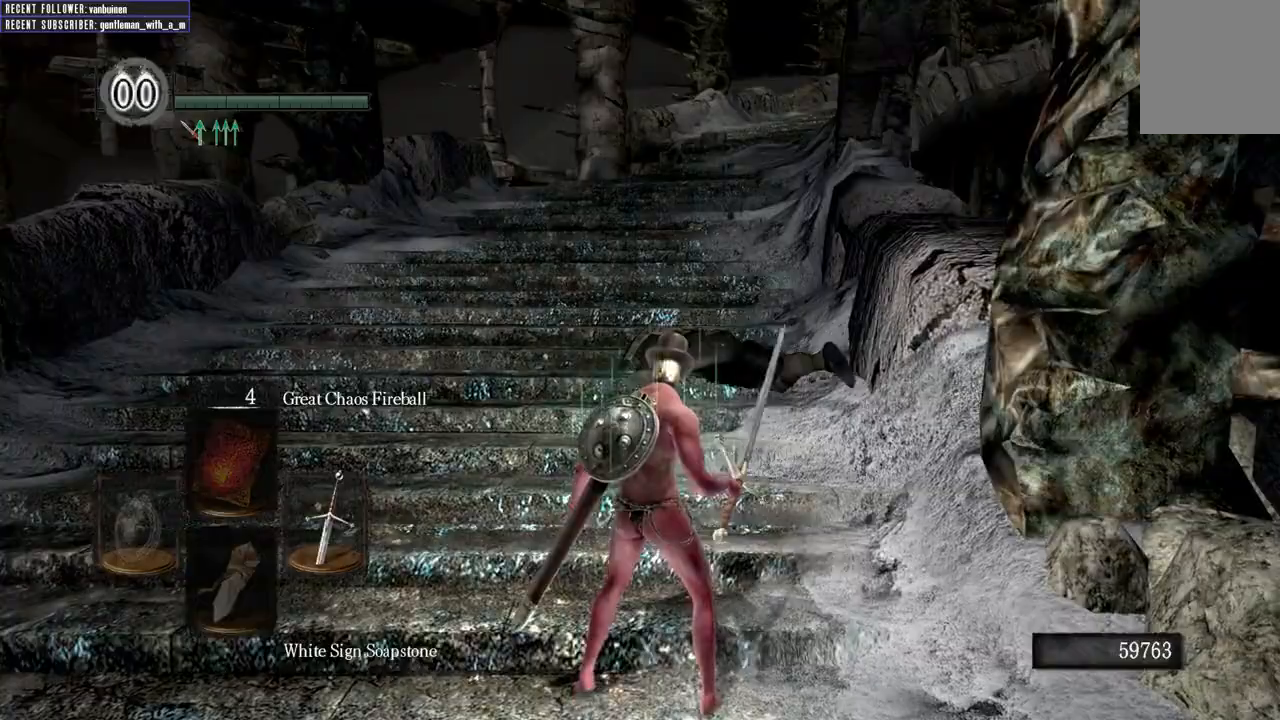
{"buttons": ["B"], "left_stick": "left", "right_stick": "left", "events": [[150, "right_stick", "left"], [383, "left_stick", "left"]]}
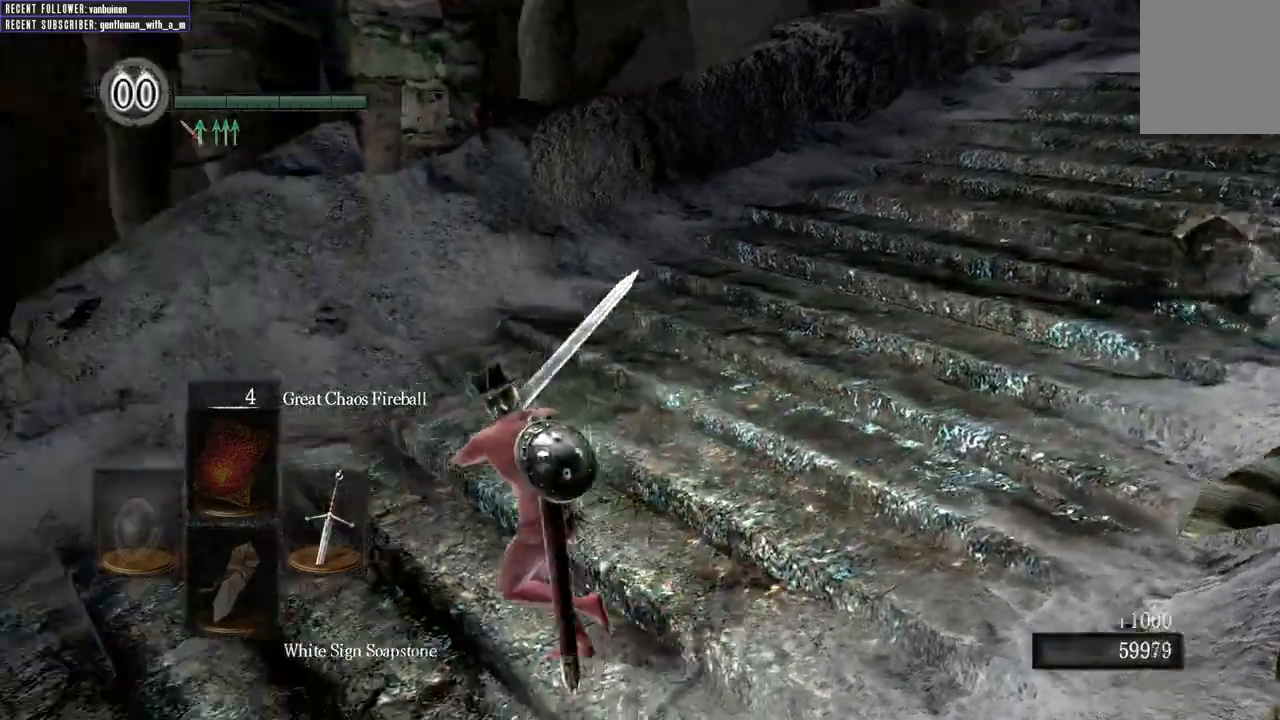
{"buttons": ["B"], "left_stick": "up-left", "right_stick": "left"}
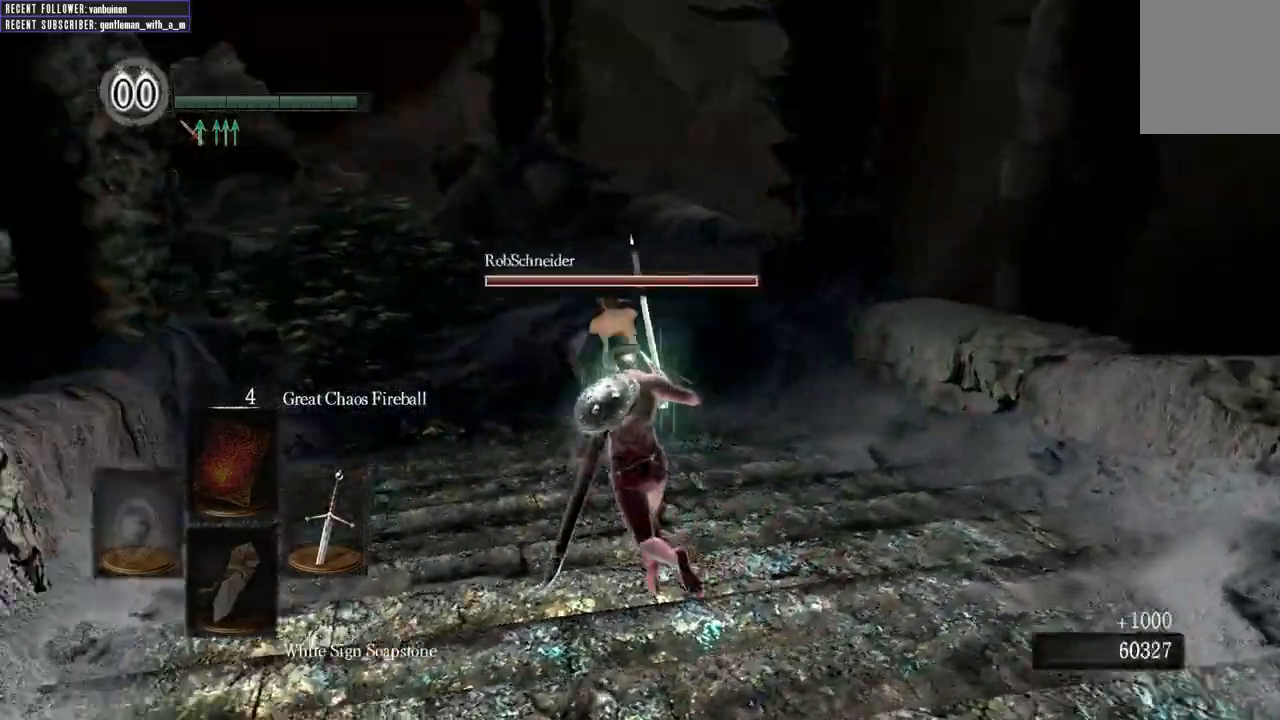
{"buttons": ["B"], "left_stick": "up", "right_stick": "center", "events": [[150, "right_stick", "center"], [167, "left_stick", "up"]]}
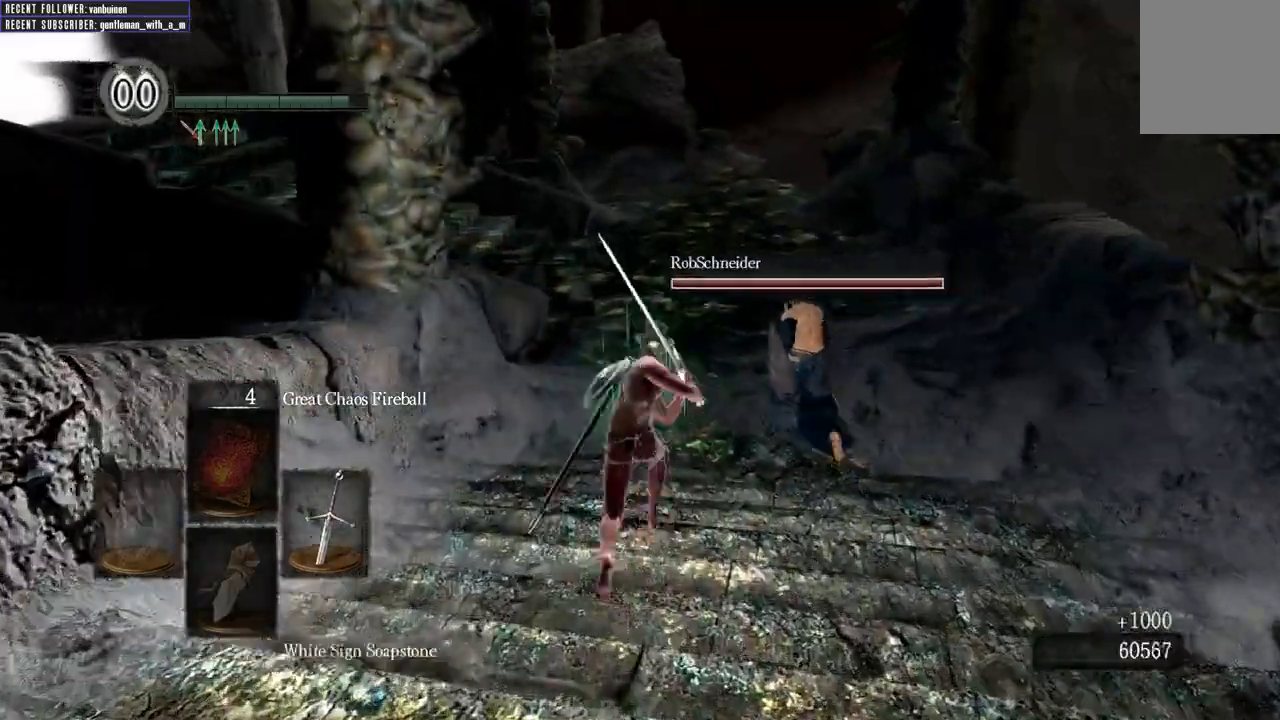
{"buttons": ["B"], "left_stick": "up", "right_stick": "center"}
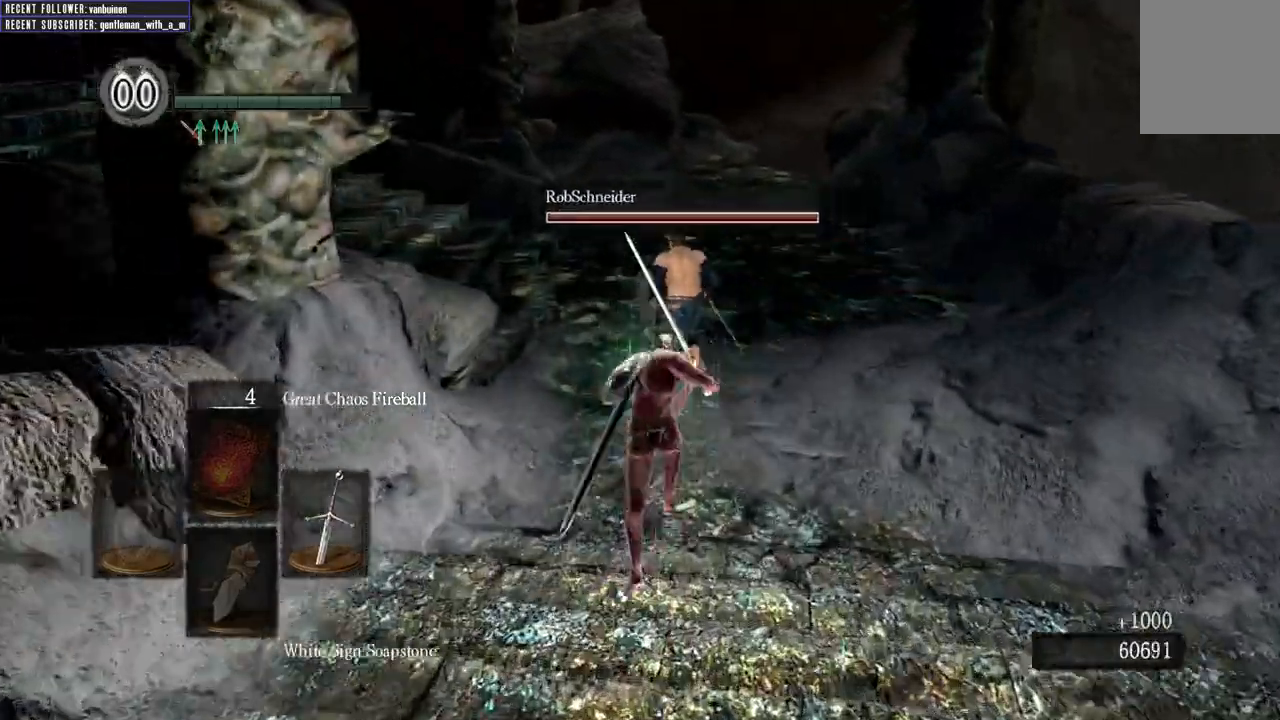
{"buttons": ["B"], "left_stick": "up", "right_stick": "center", "events": [[100, "right_stick", "left"], [183, "right_stick", "center"], [367, "right_stick", "down-left"], [500, "right_stick", "center"]]}
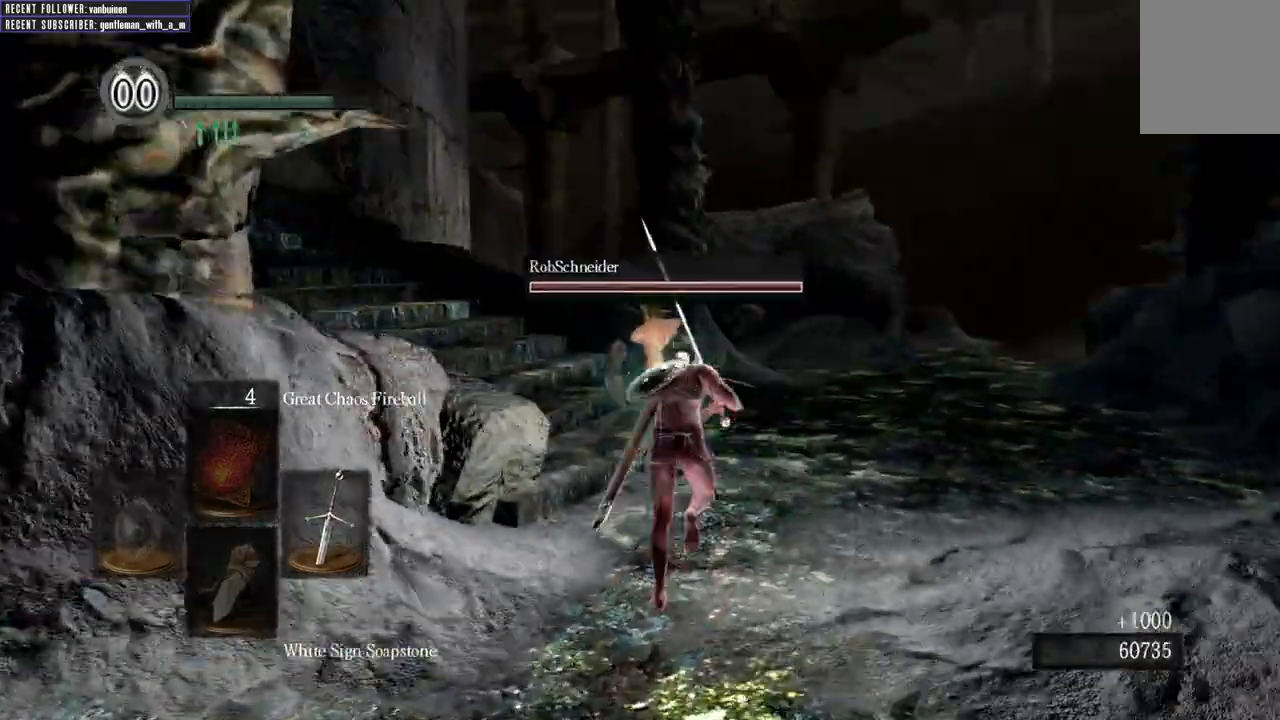
{"buttons": ["B"], "left_stick": "up", "right_stick": "center", "events": [[100, "right_stick", "left"], [200, "right_stick", "center"], [350, "right_stick", "down-left"], [400, "right_stick", "center"]]}
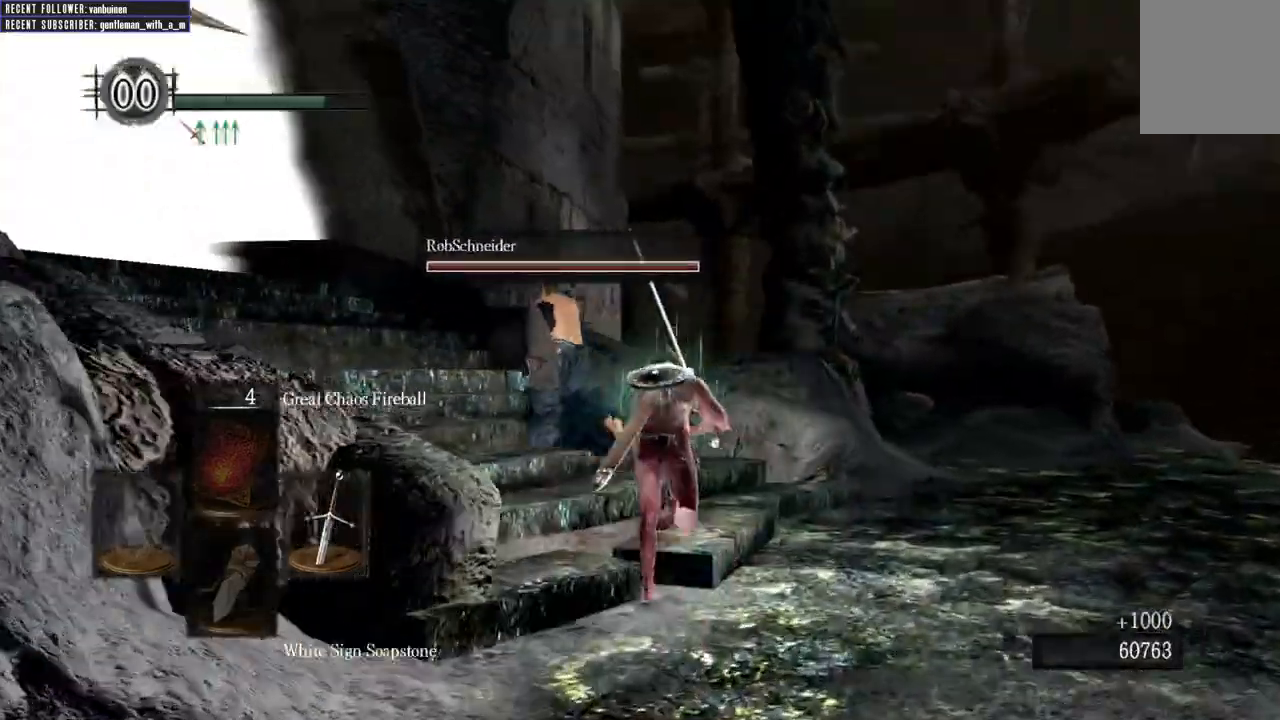
{"buttons": ["B"], "left_stick": "up-left", "right_stick": "center"}
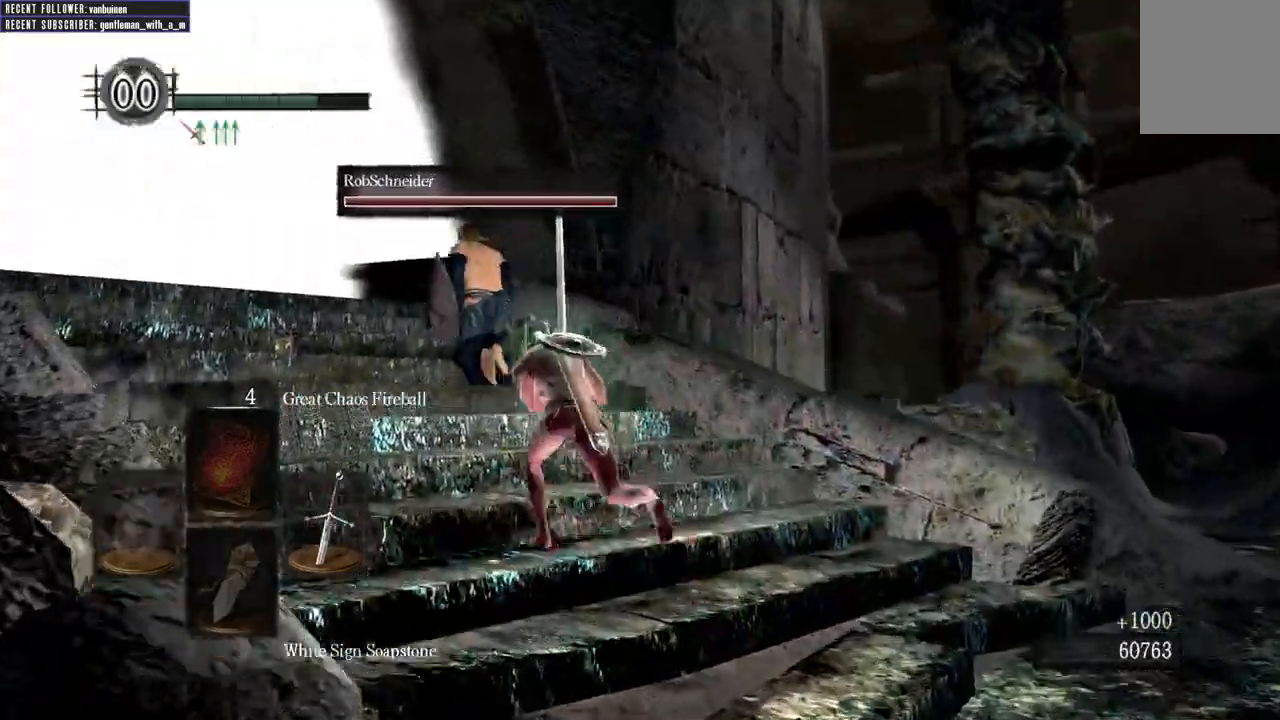
{"buttons": [], "left_stick": "up-left", "right_stick": "center", "events": [[100, "B", "up"]]}
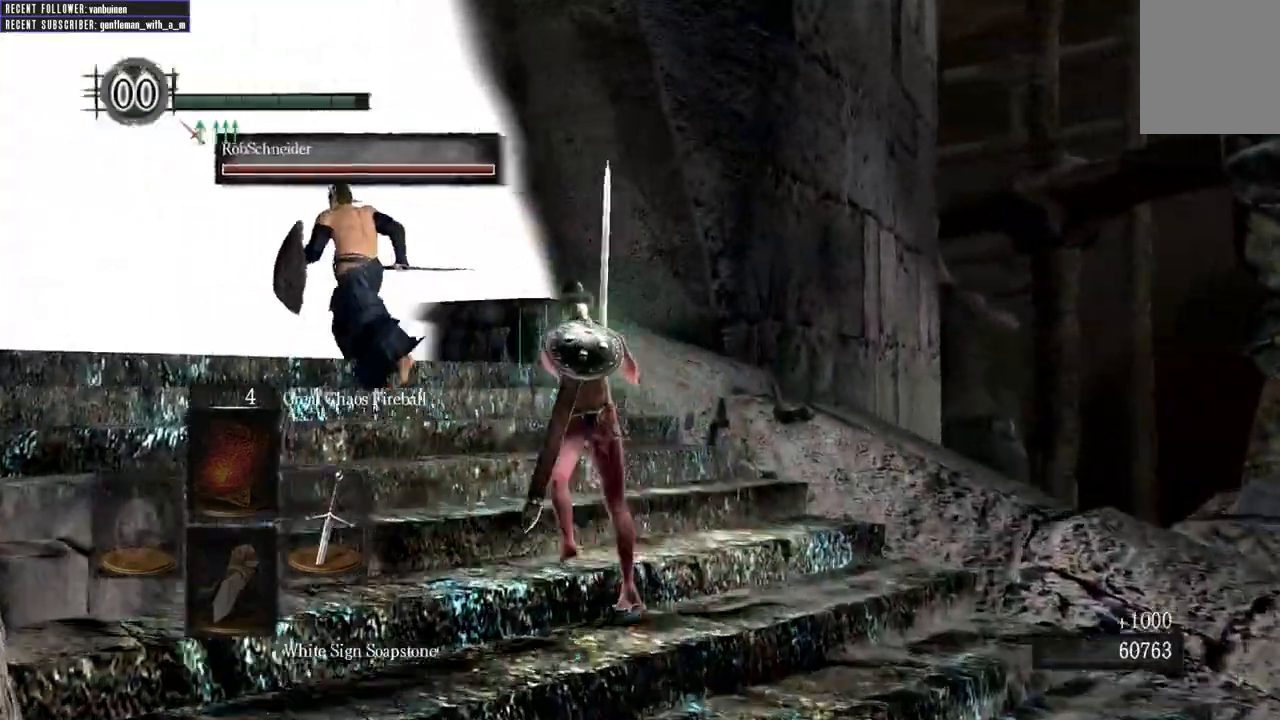
{"buttons": [], "left_stick": "up-left", "right_stick": "center"}
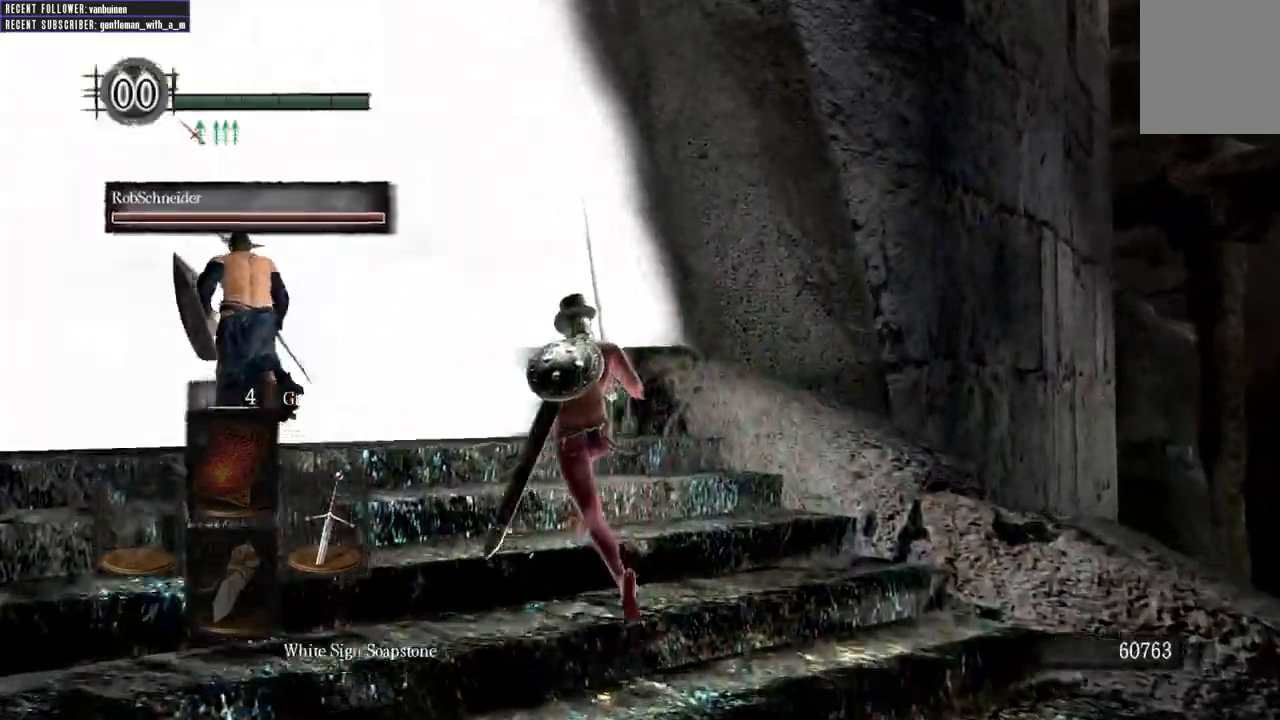
{"buttons": [], "left_stick": "up-left", "right_stick": "center", "events": []}
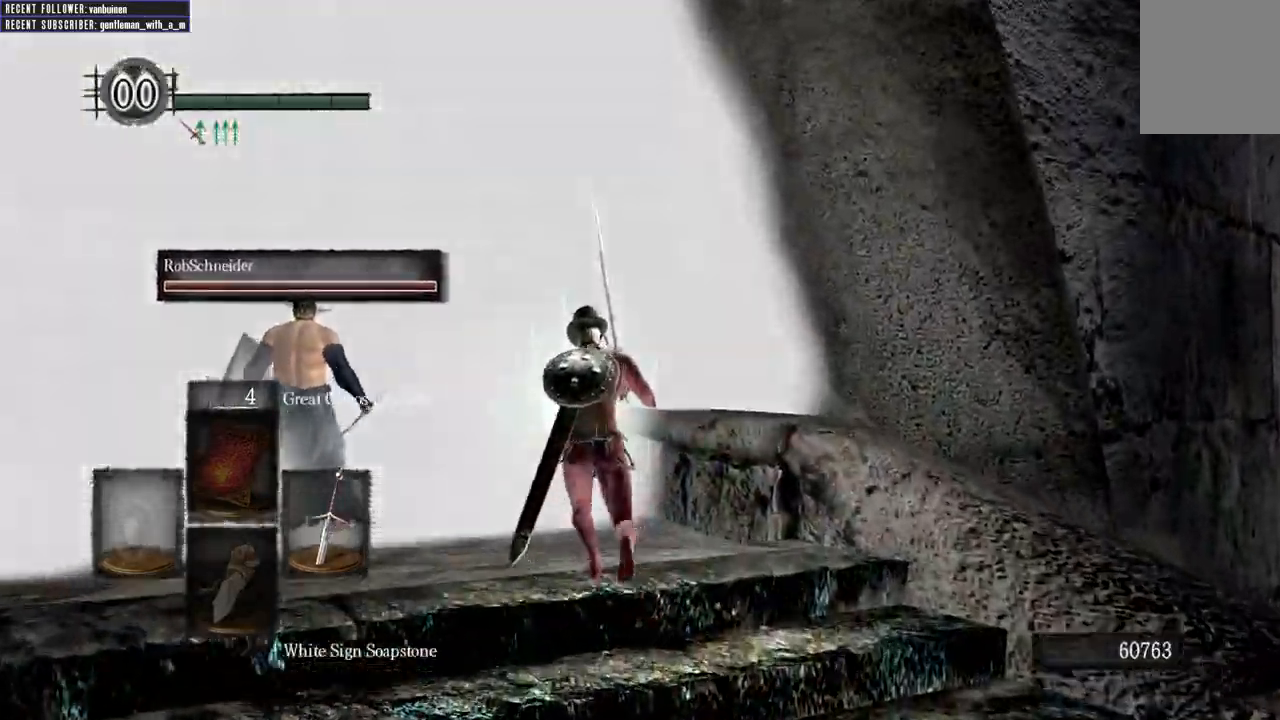
{"buttons": [], "left_stick": "up", "right_stick": "center", "events": [[17, "left_stick", "up"]]}
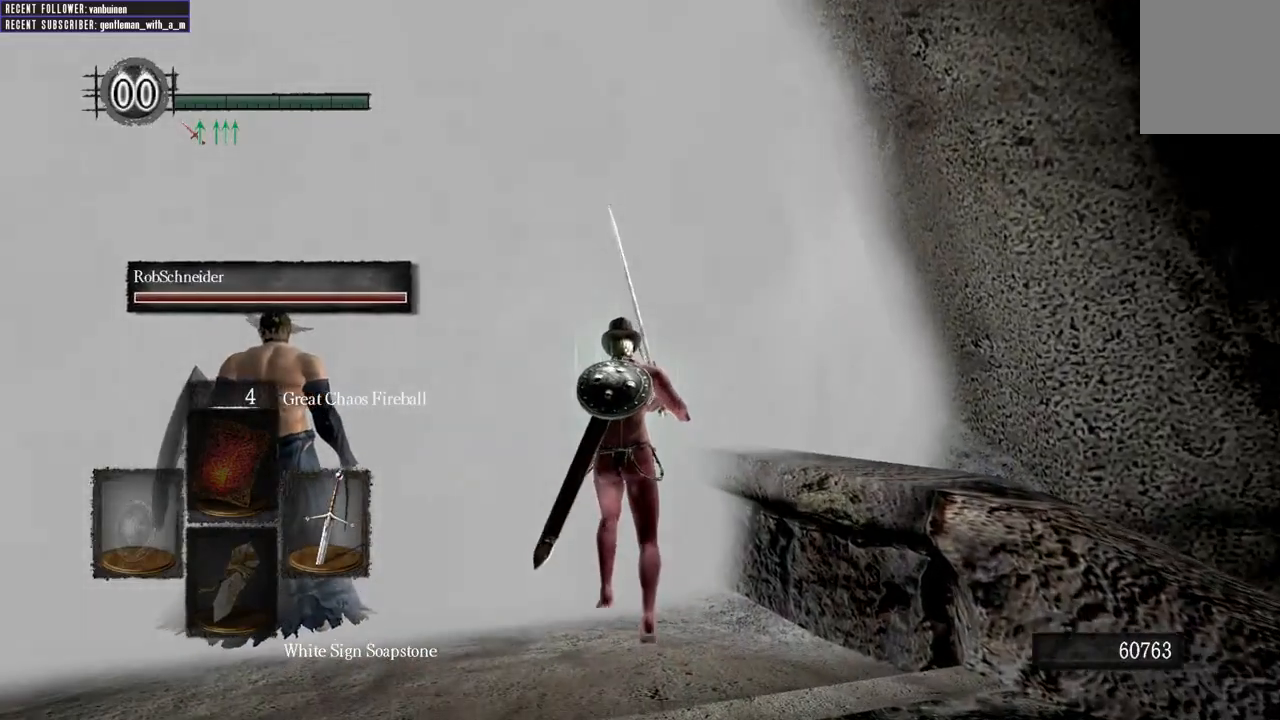
{"buttons": [], "left_stick": "up-left", "right_stick": "center", "events": [[317, "left_stick", "up-left"]]}
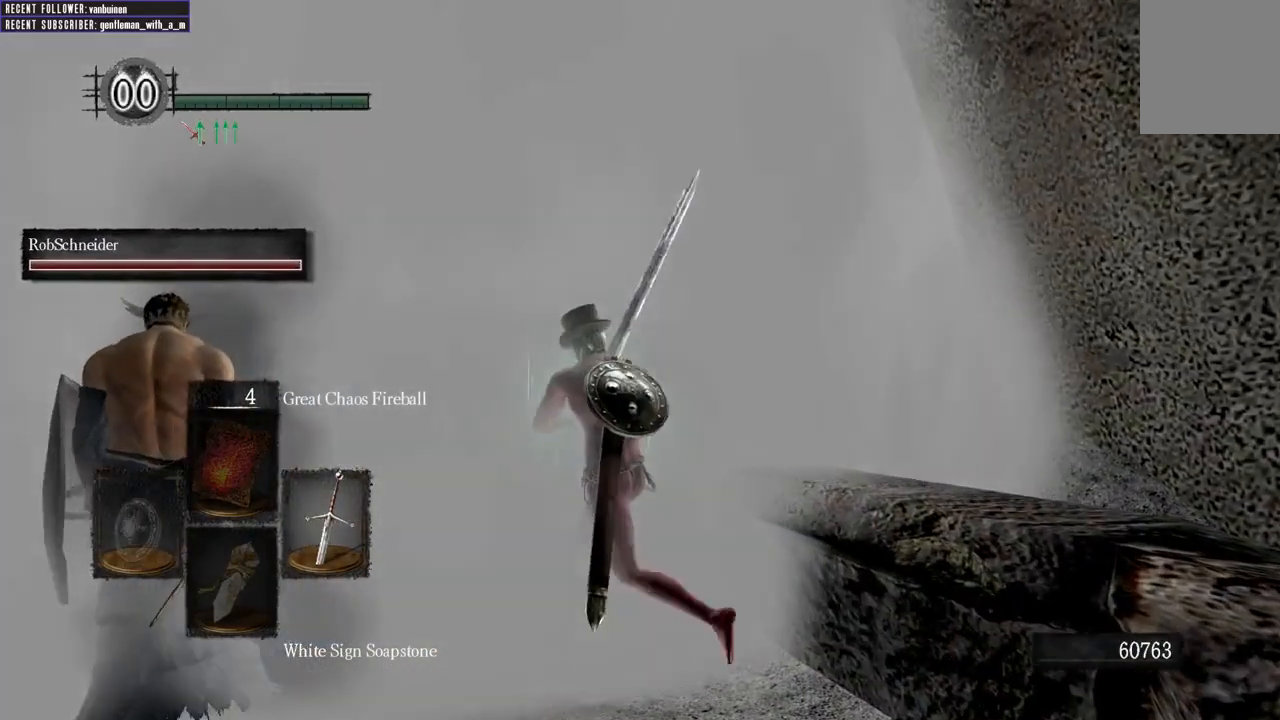
{"buttons": [], "left_stick": "center", "right_stick": "center", "events": [[17, "left_stick", "left"], [167, "left_stick", "center"]]}
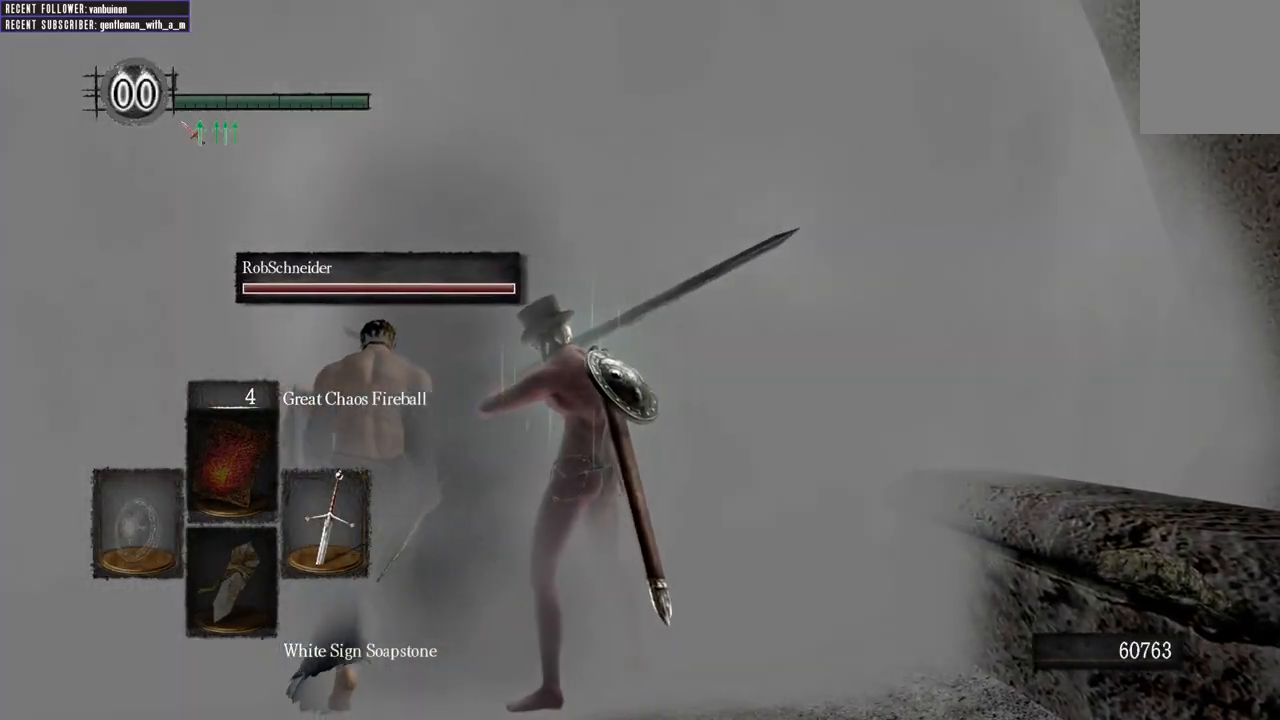
{"buttons": [], "left_stick": "center", "right_stick": "center", "events": []}
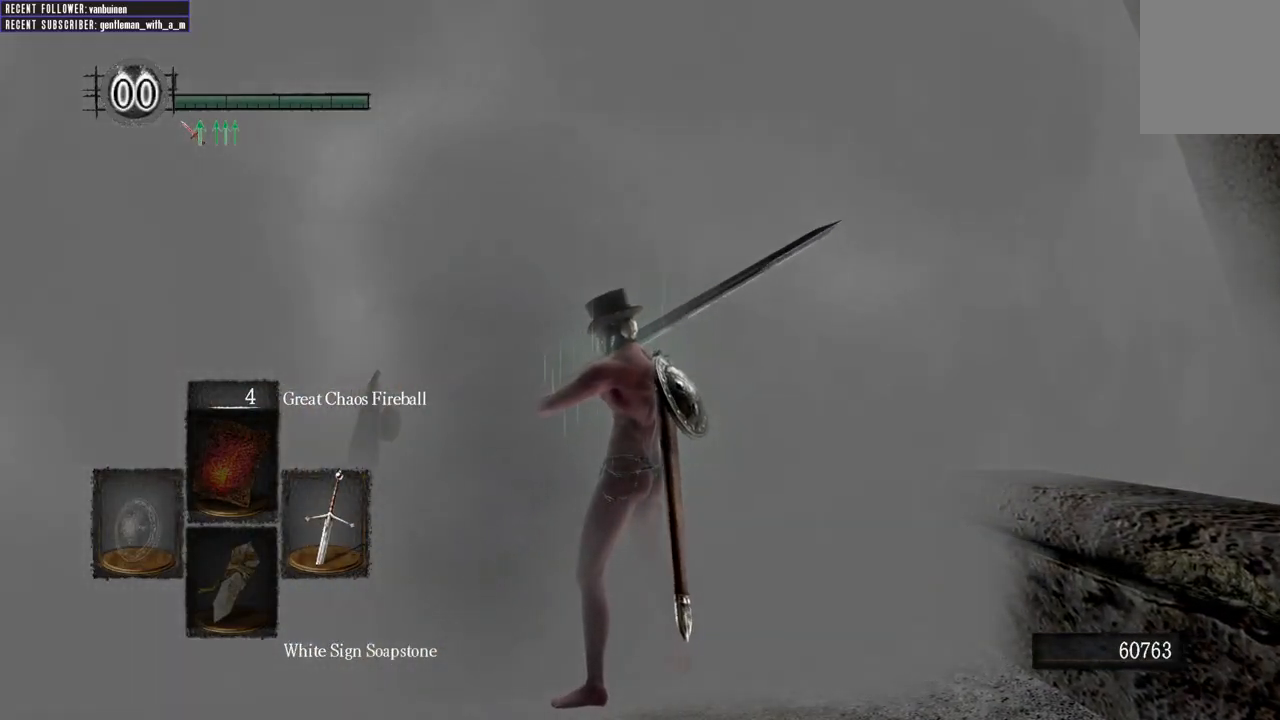
{"buttons": [], "left_stick": "center", "right_stick": "center", "events": []}
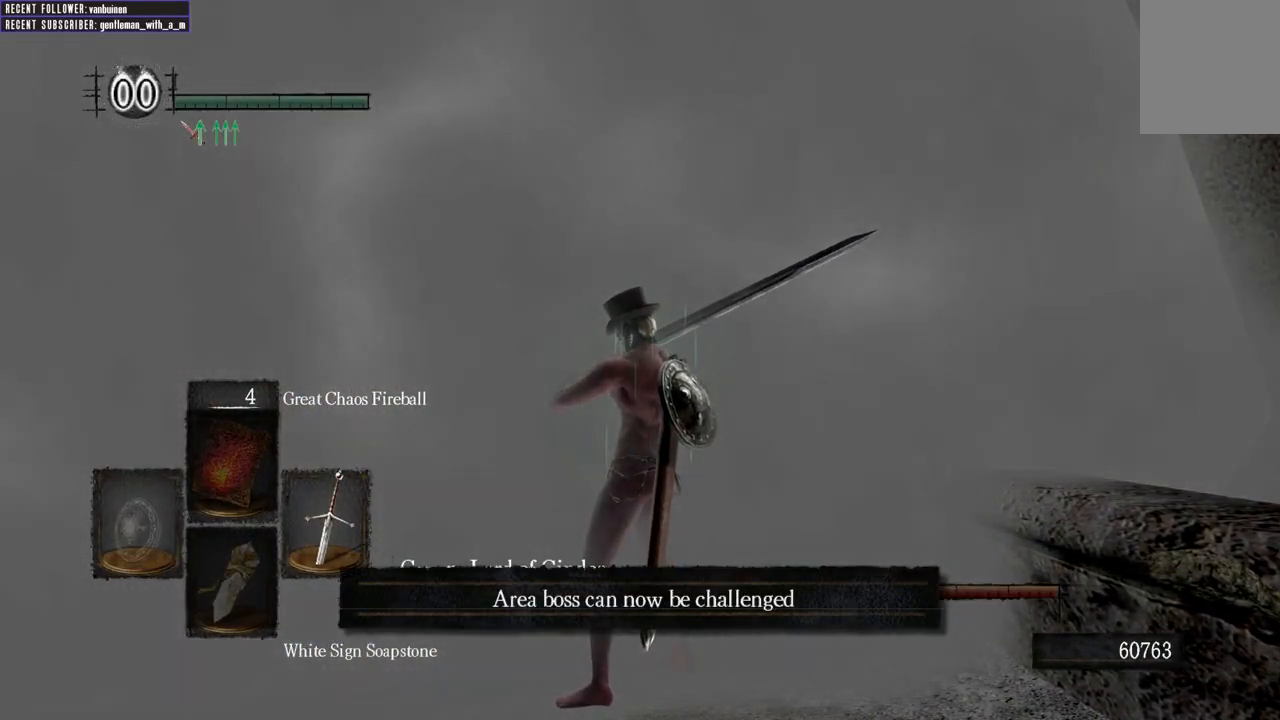
{"buttons": [], "left_stick": "center", "right_stick": "center", "events": []}
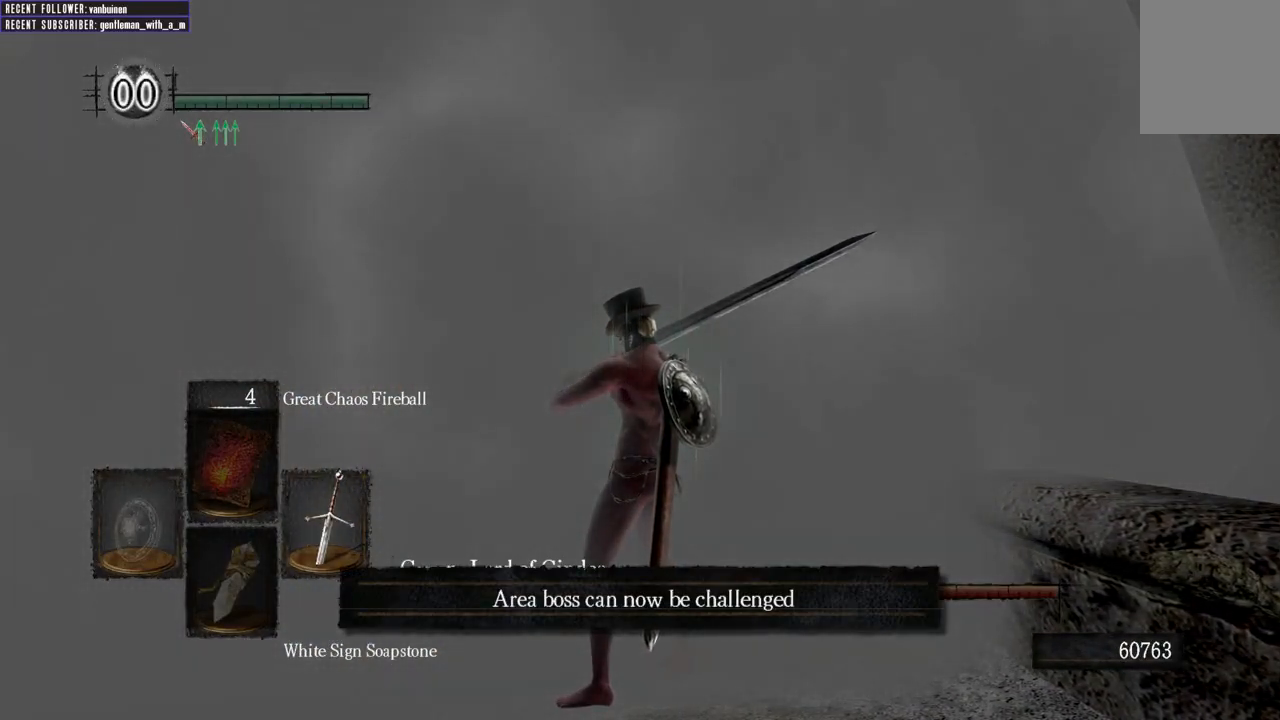
{"buttons": [], "left_stick": "center", "right_stick": "center", "events": [[50, "left_stick", "up-left"], [183, "left_stick", "center"]]}
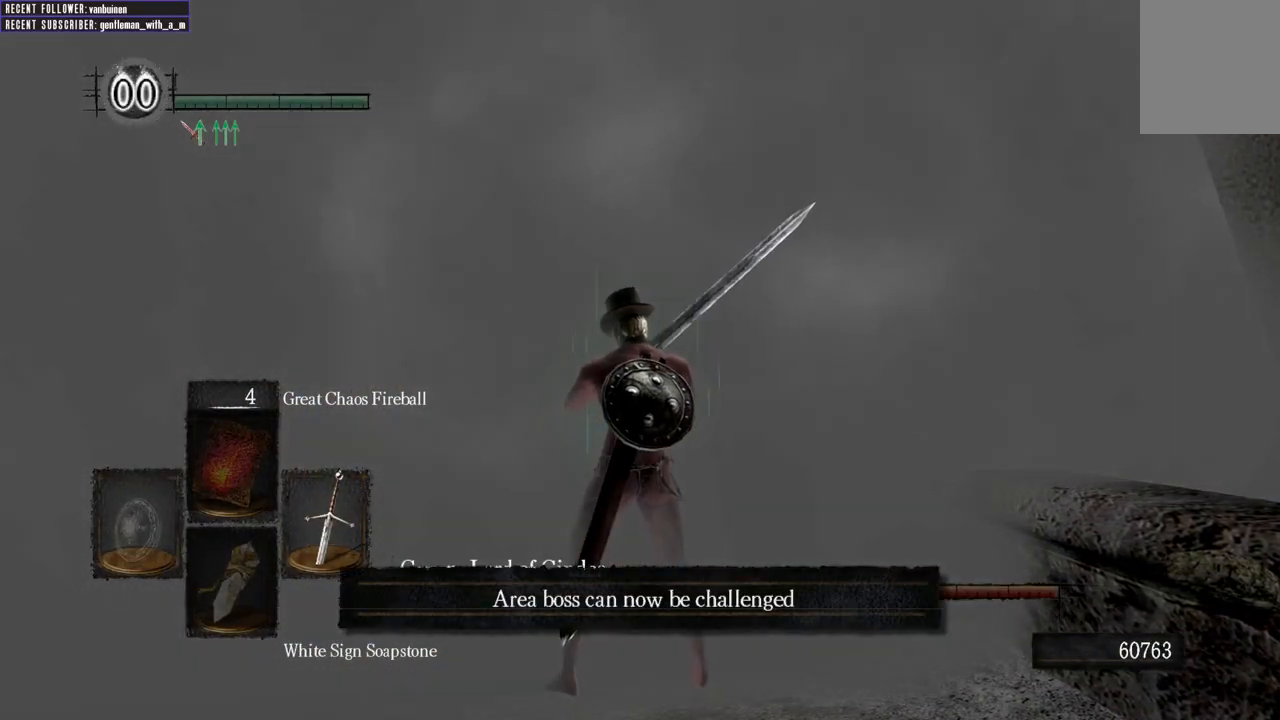
{"buttons": [], "left_stick": "up-left", "right_stick": "center", "events": [[33, "A", "down"], [117, "left_stick", "down-left"], [133, "A", "up"], [217, "A", "down"], [283, "A", "up"], [317, "left_stick", "up-left"], [383, "A", "down"], [433, "A", "up"]]}
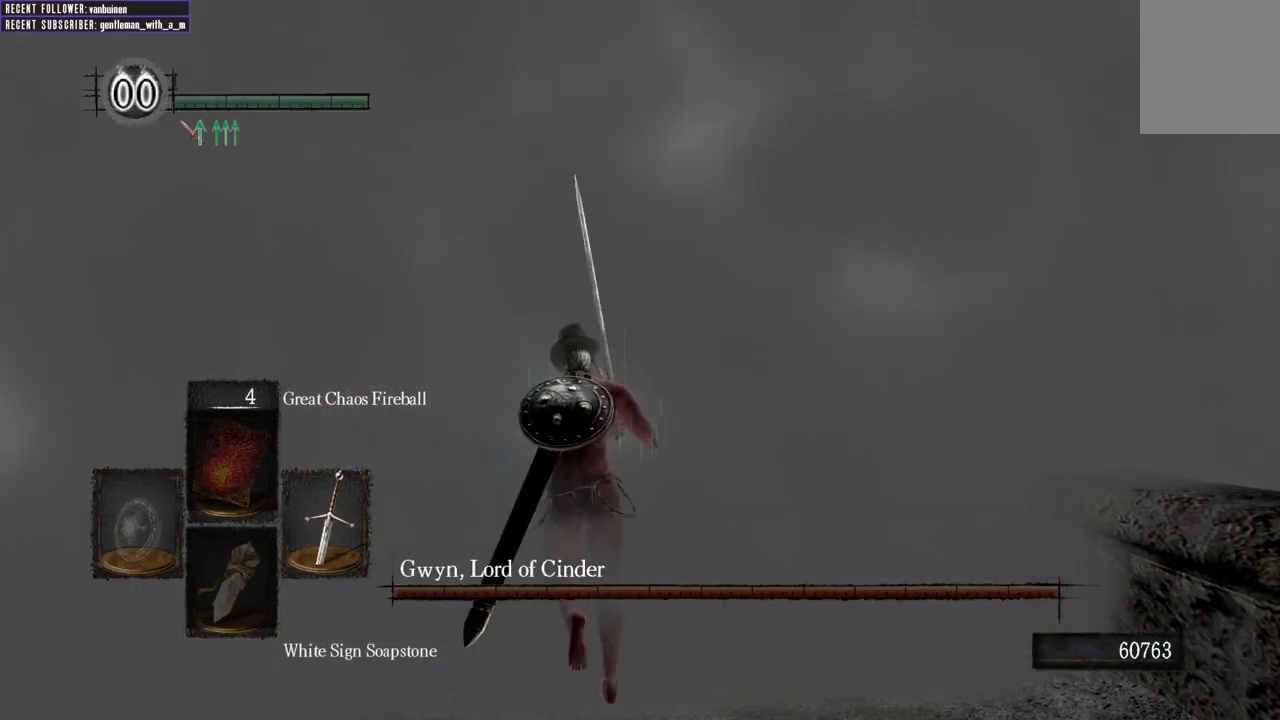
{"buttons": ["A"], "left_stick": "center", "right_stick": "center", "events": [[17, "A", "down"], [50, "left_stick", "center"], [67, "A", "up"], [150, "A", "down"], [167, "A", "up"], [267, "A", "down"], [300, "A", "up"], [367, "A", "down"], [417, "A", "up"], [500, "A", "down"]]}
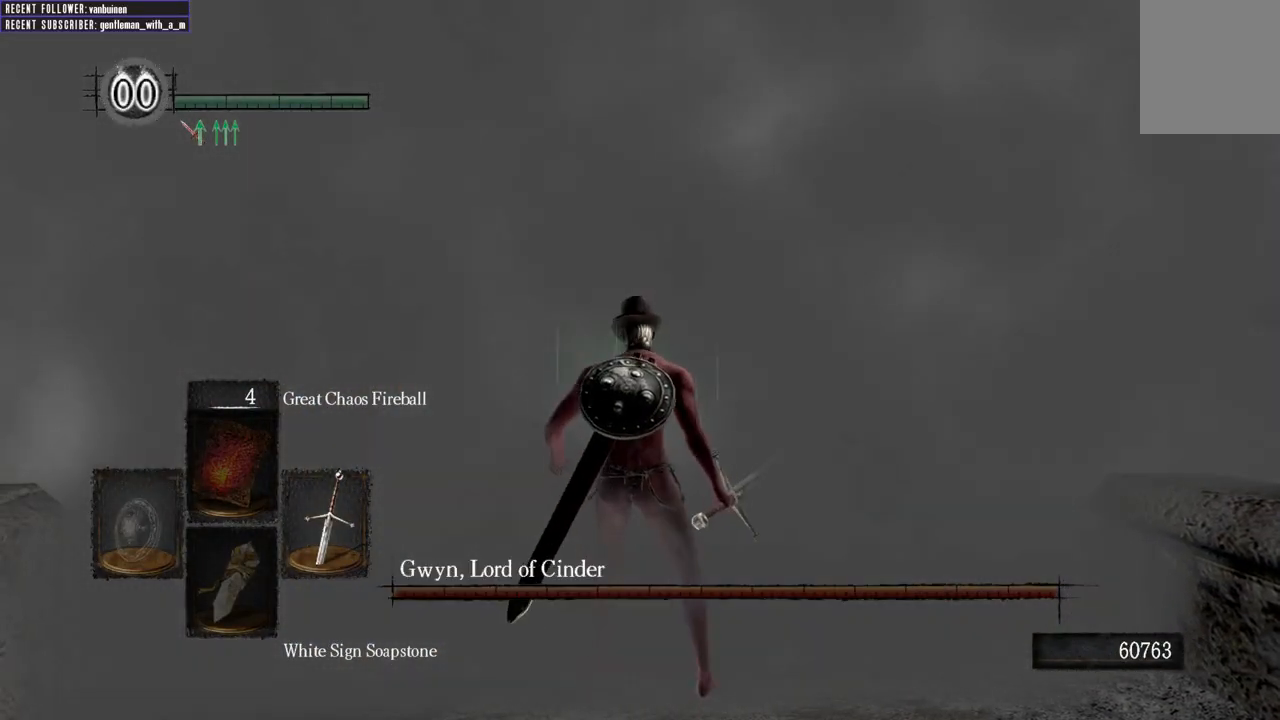
{"buttons": [], "left_stick": "center", "right_stick": "center", "events": [[33, "A", "up"], [100, "A", "down"], [183, "A", "up"]]}